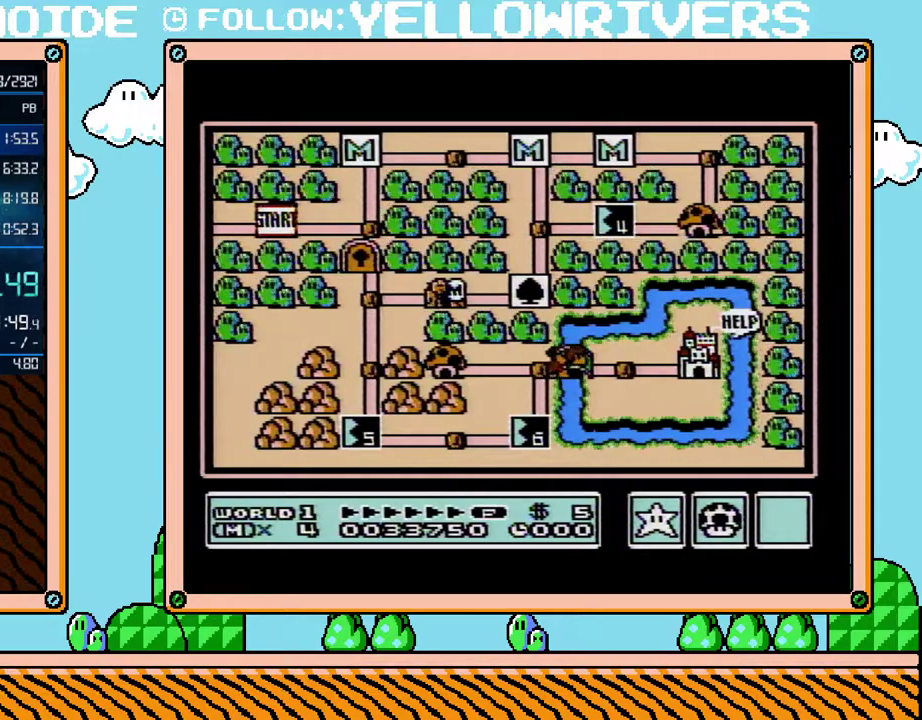
Gameplay with a controller (Nintendo layout); each line is a JSON object with the inputs held at the frame after it. "events" lists button and stick changes between this image and that frame as [ms after this image, input, new state], when the widget could be followed in between. Not read: A L3 R3.
{"buttons": ["B"], "events": [[450, "B", "down"]]}
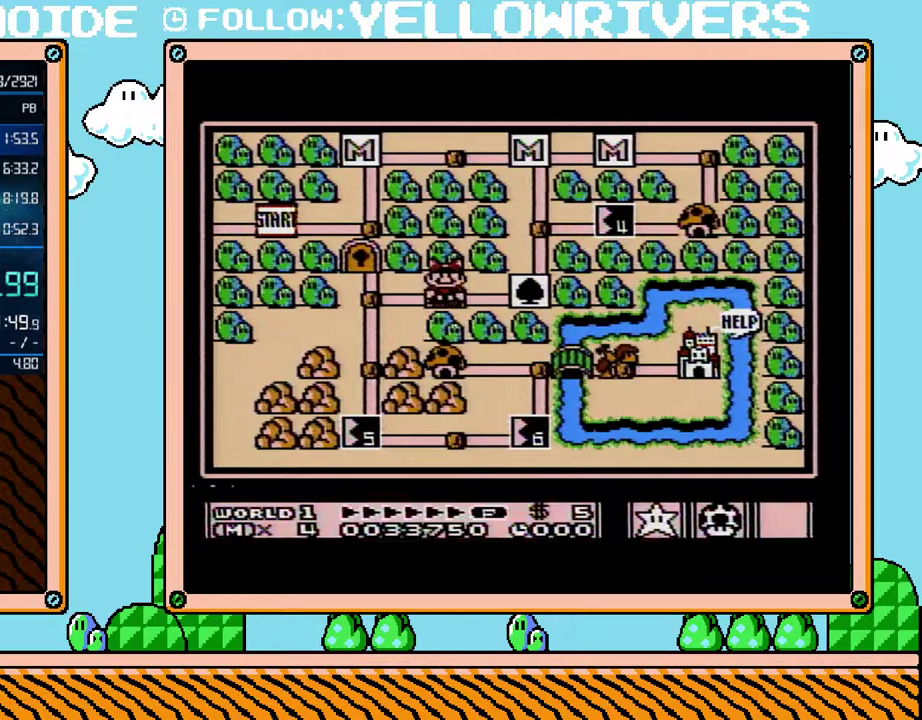
{"buttons": [], "events": [[133, "B", "up"]]}
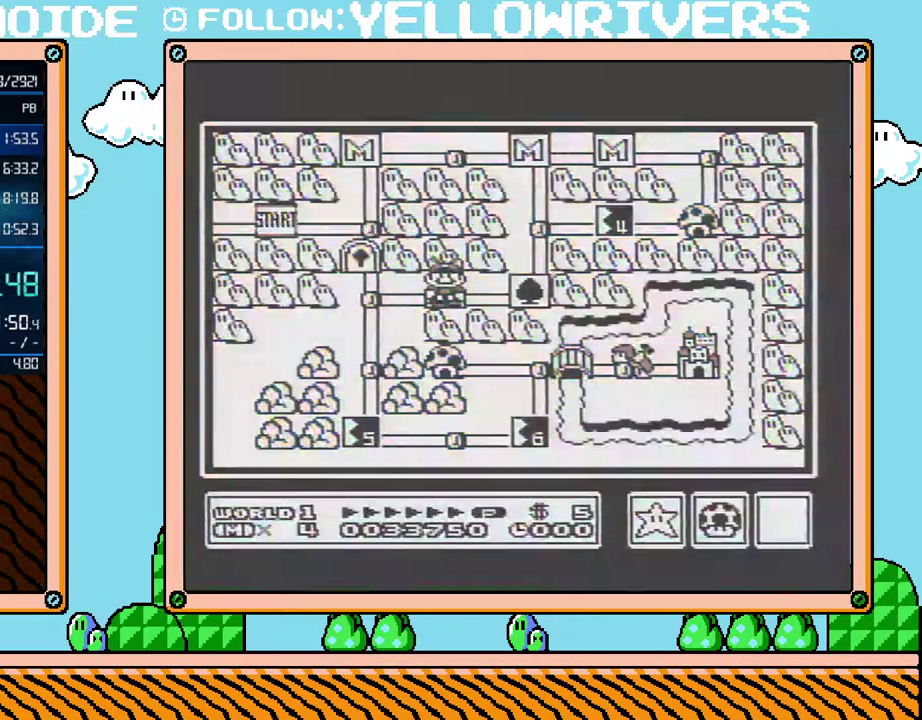
{"buttons": [], "events": []}
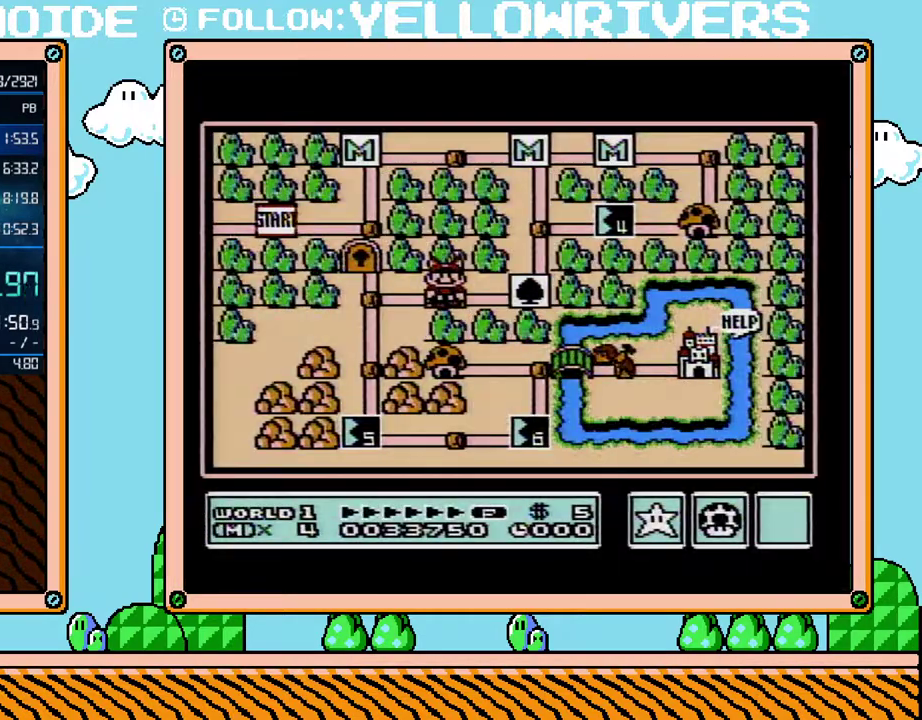
{"buttons": [], "events": []}
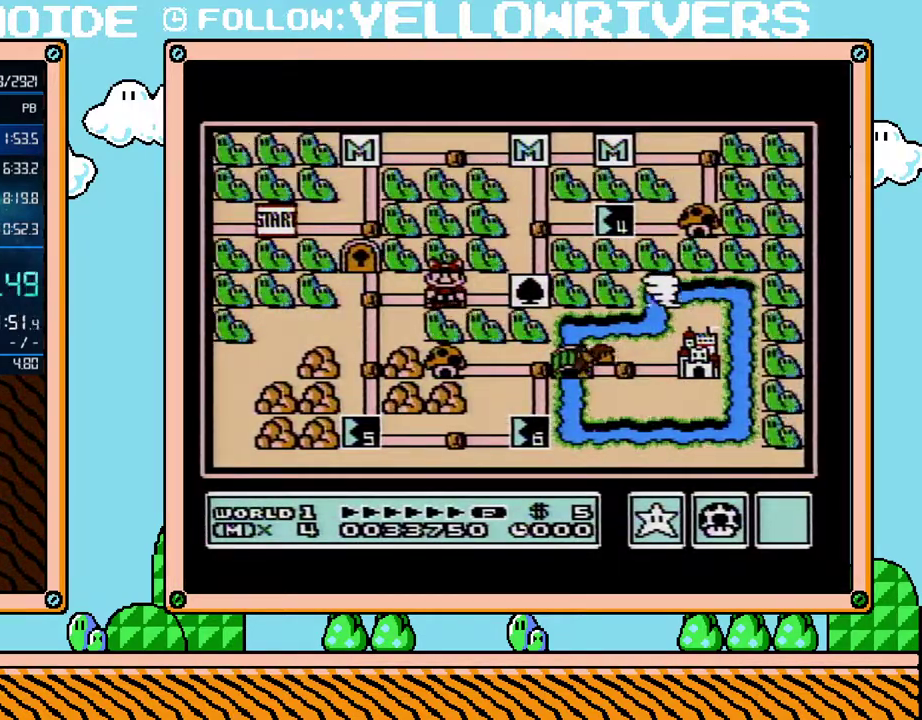
{"buttons": [], "events": []}
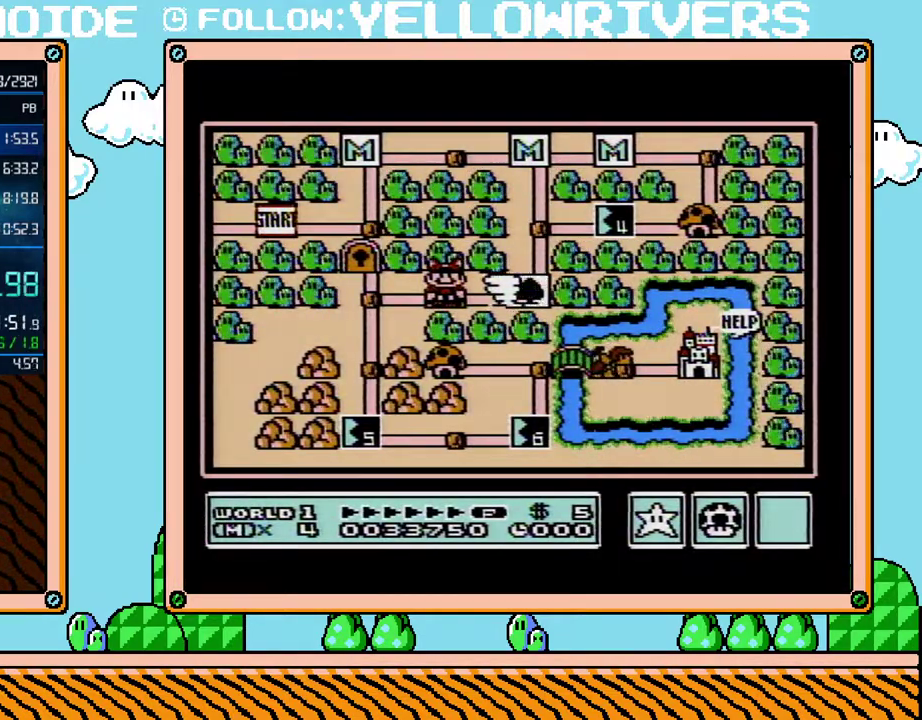
{"buttons": [], "events": []}
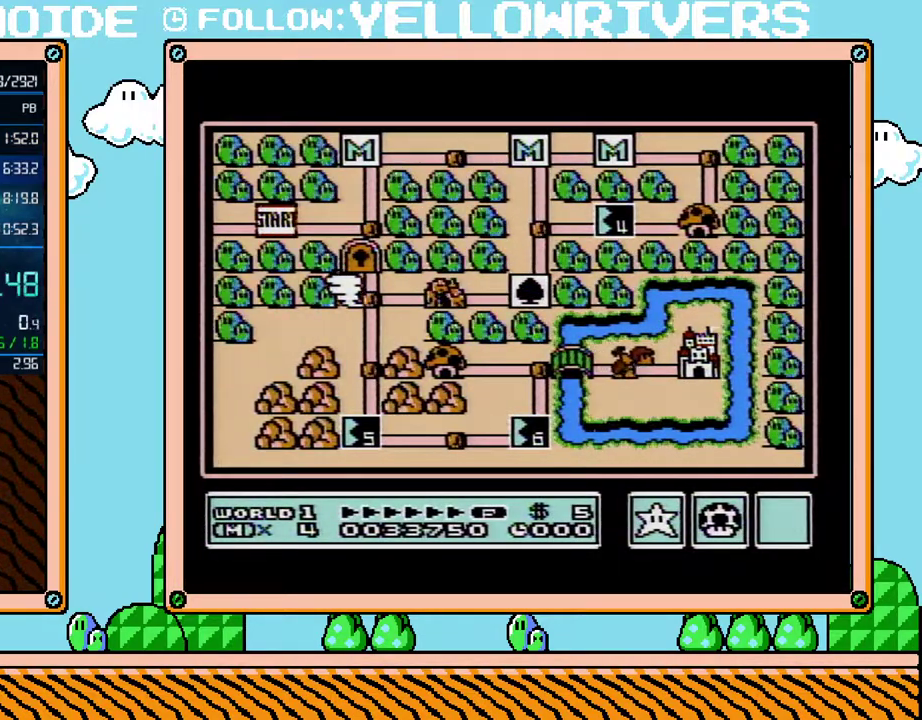
{"buttons": [], "events": []}
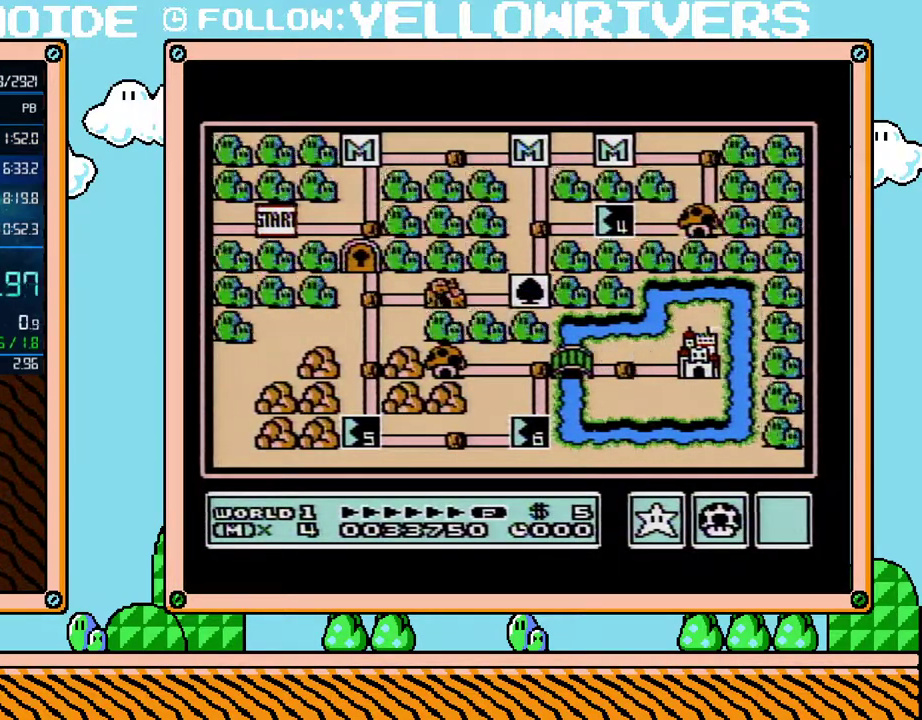
{"buttons": [], "events": []}
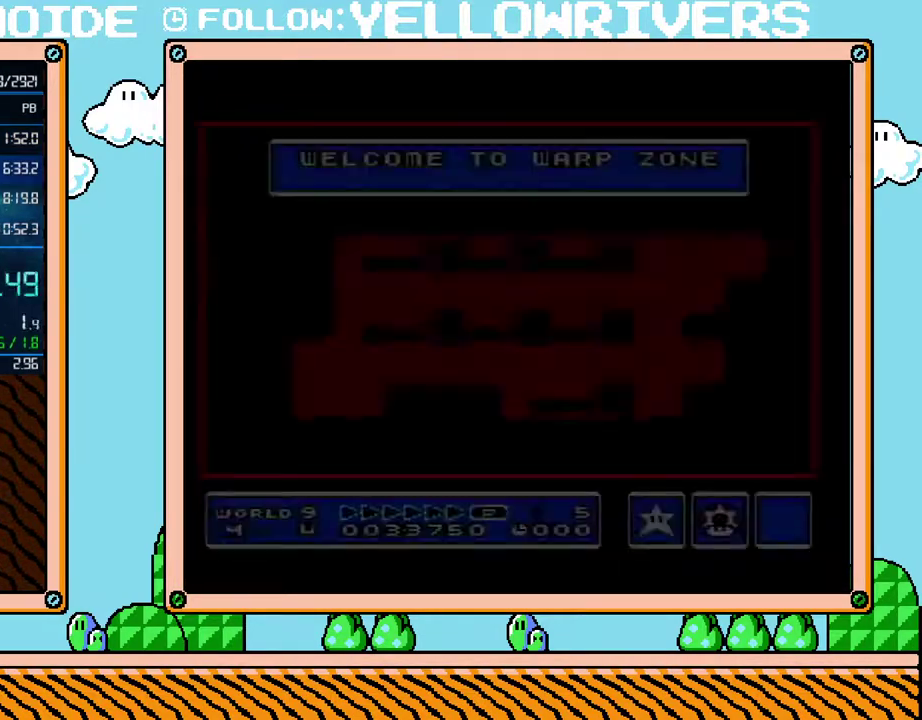
{"buttons": [], "events": []}
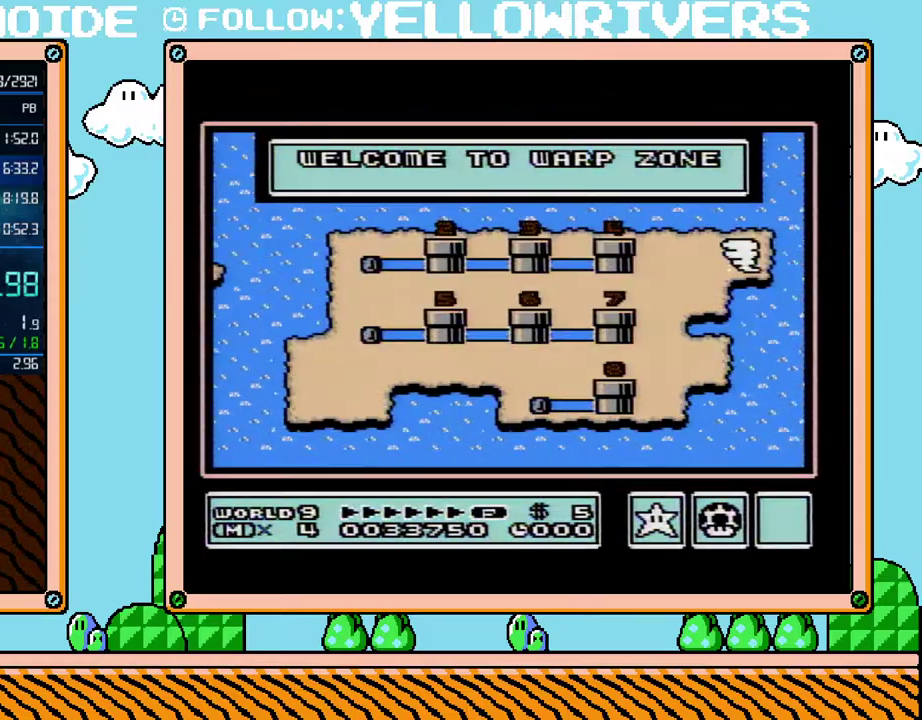
{"buttons": [], "events": []}
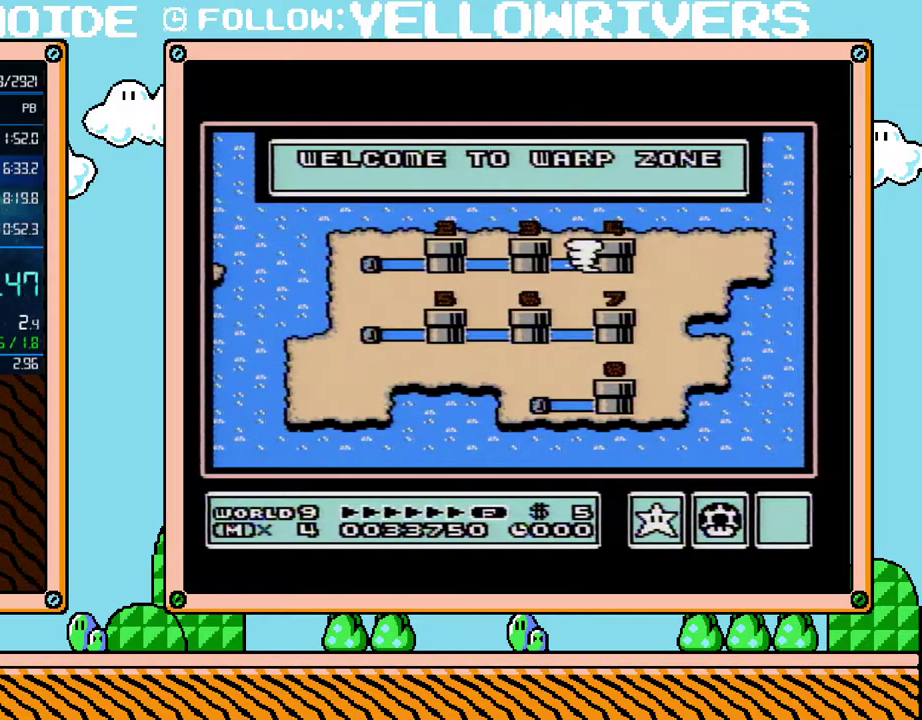
{"buttons": [], "events": []}
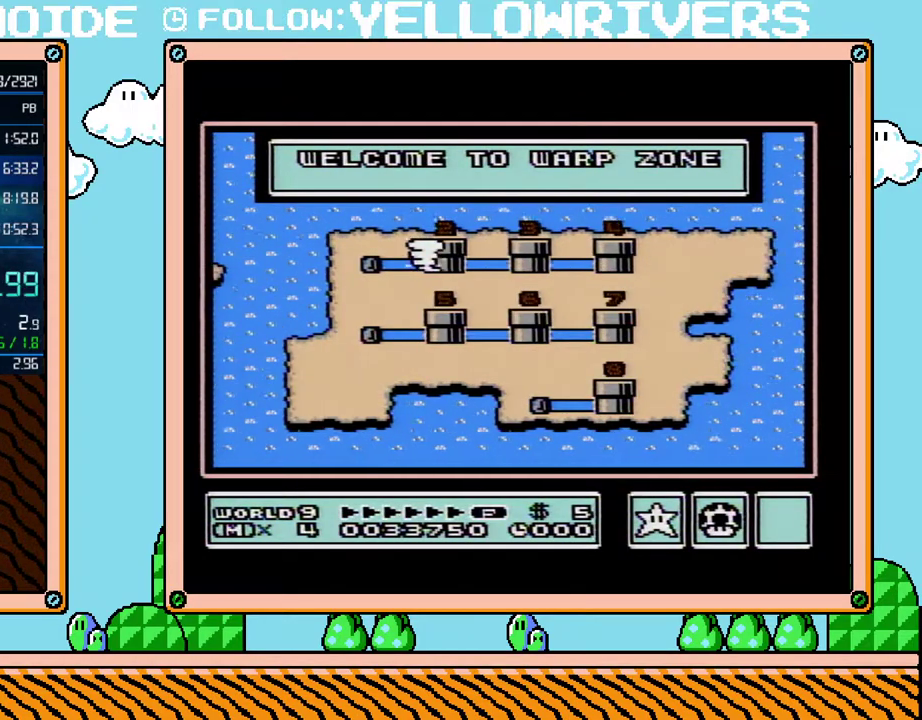
{"buttons": [], "events": []}
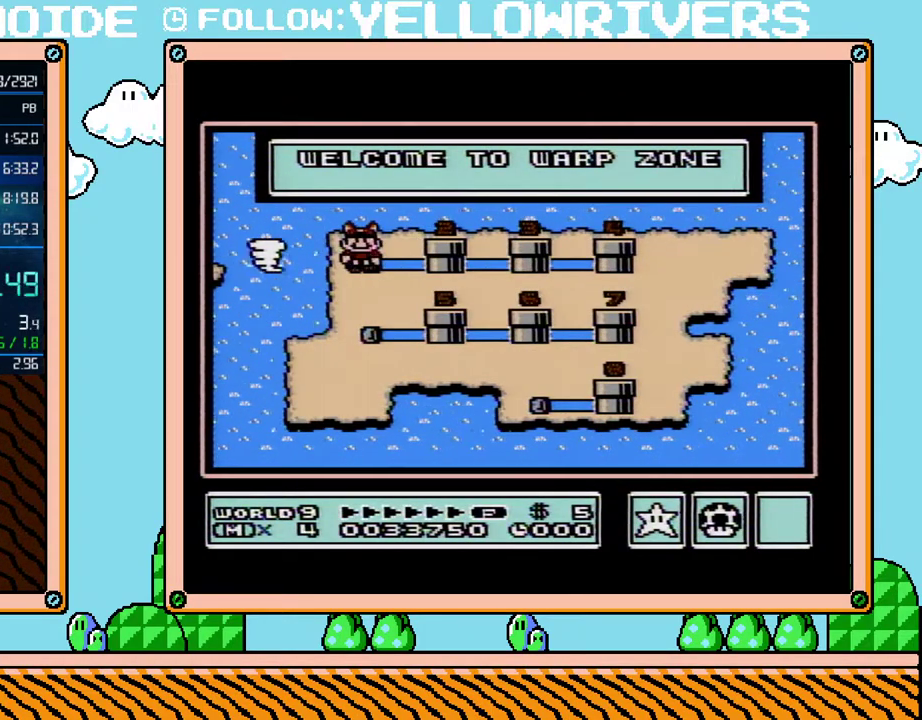
{"buttons": ["B"], "events": [[417, "B", "down"]]}
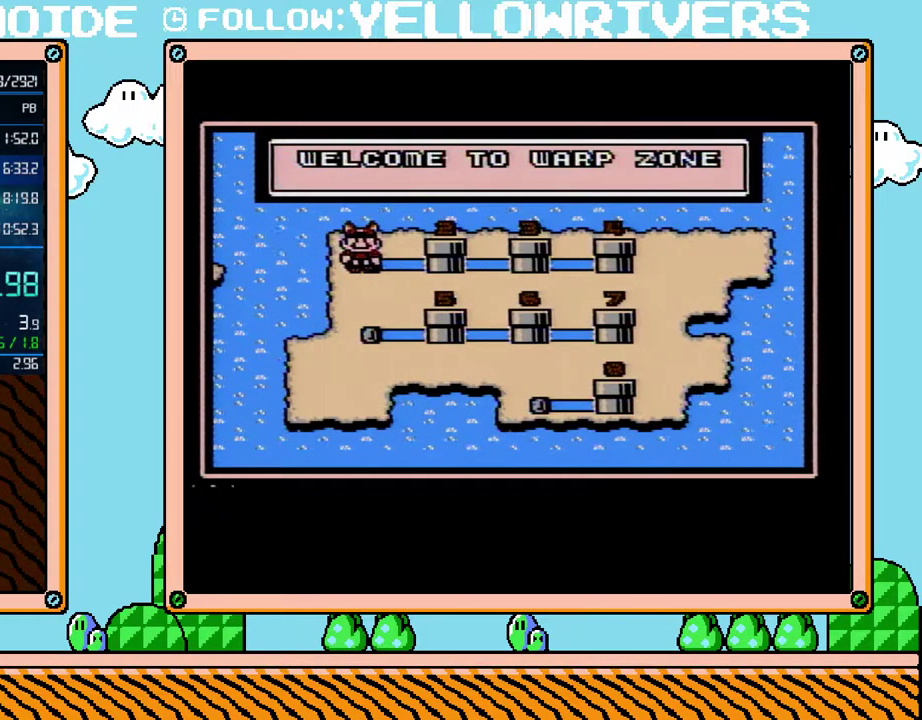
{"buttons": [], "events": [[83, "B", "up"]]}
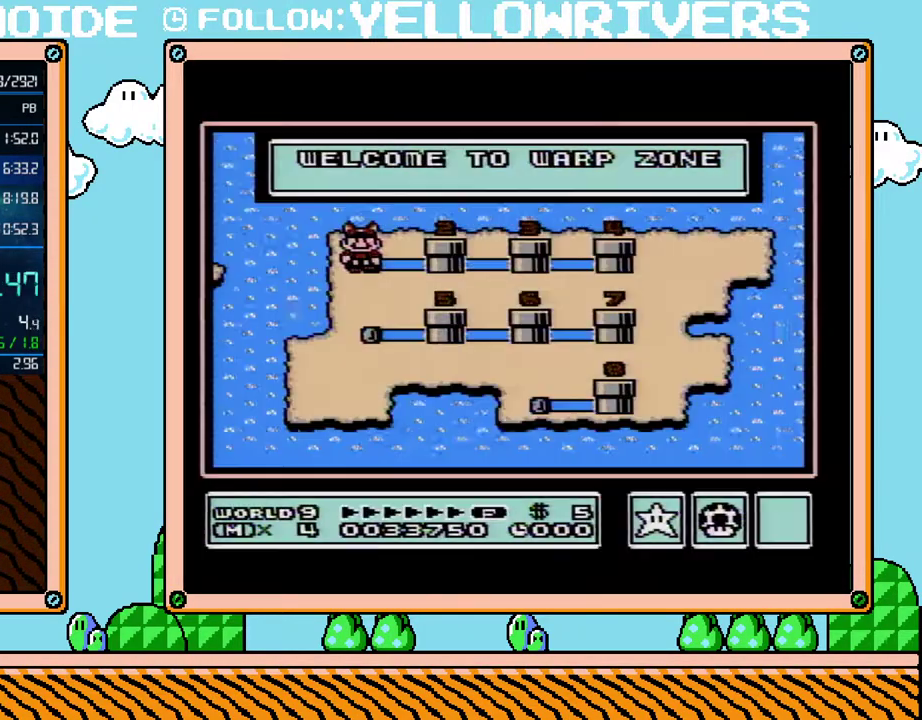
{"buttons": [], "events": []}
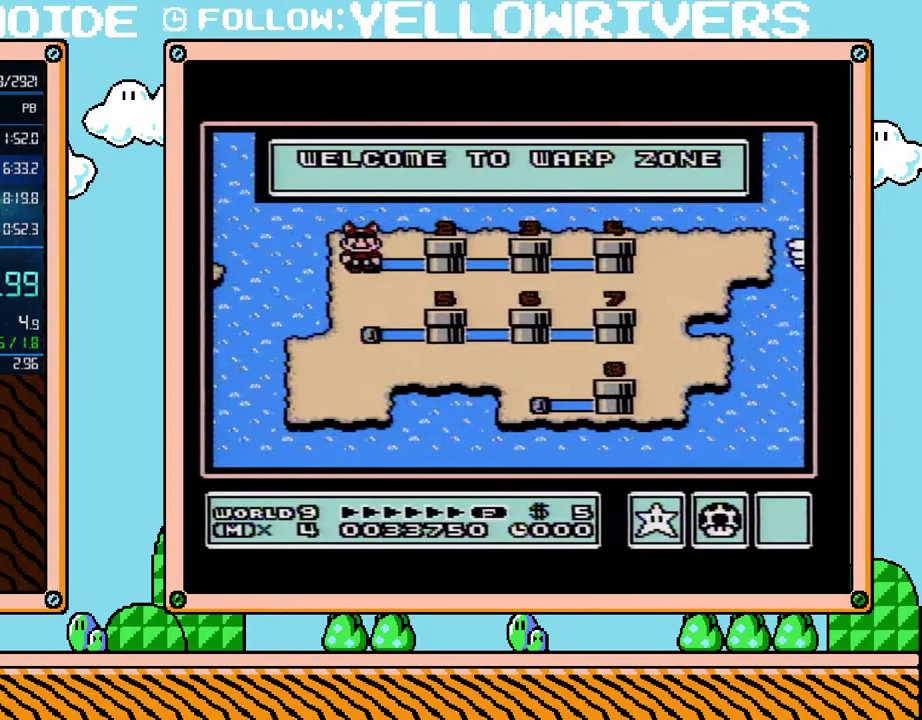
{"buttons": [], "events": []}
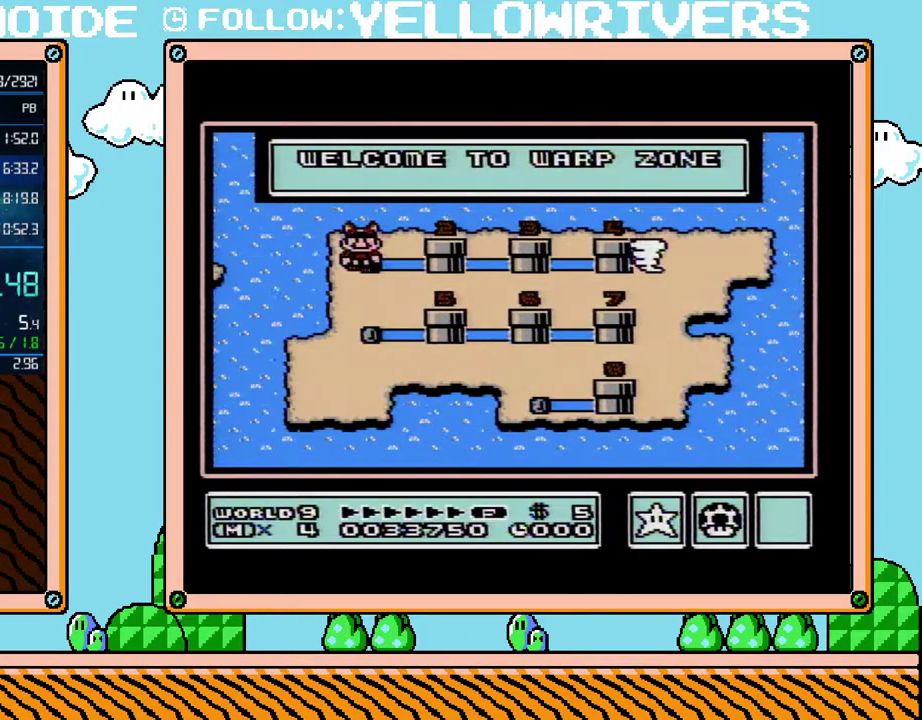
{"buttons": [], "events": []}
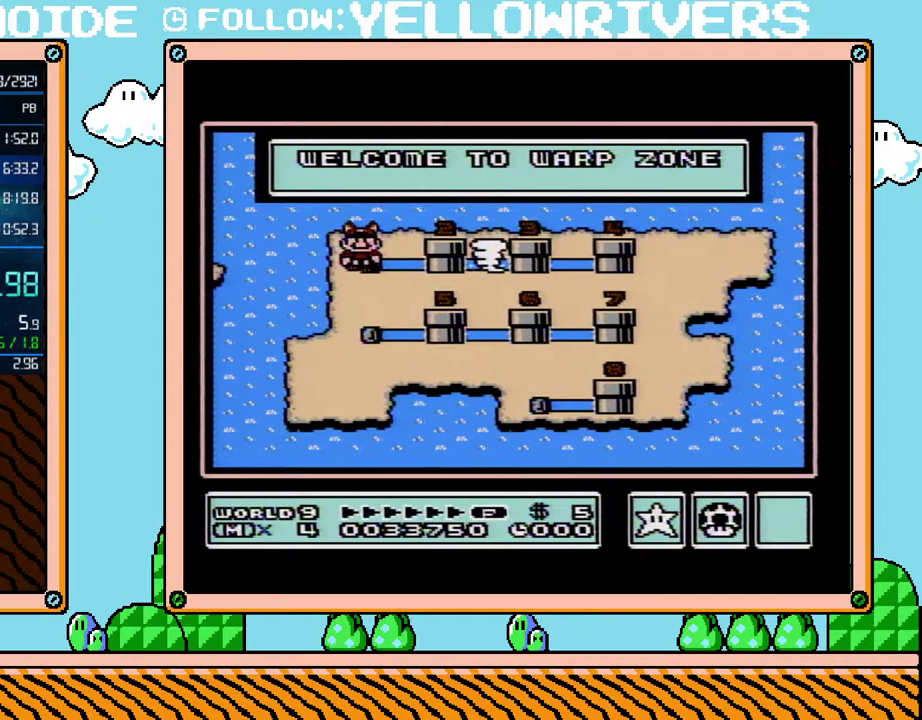
{"buttons": [], "events": []}
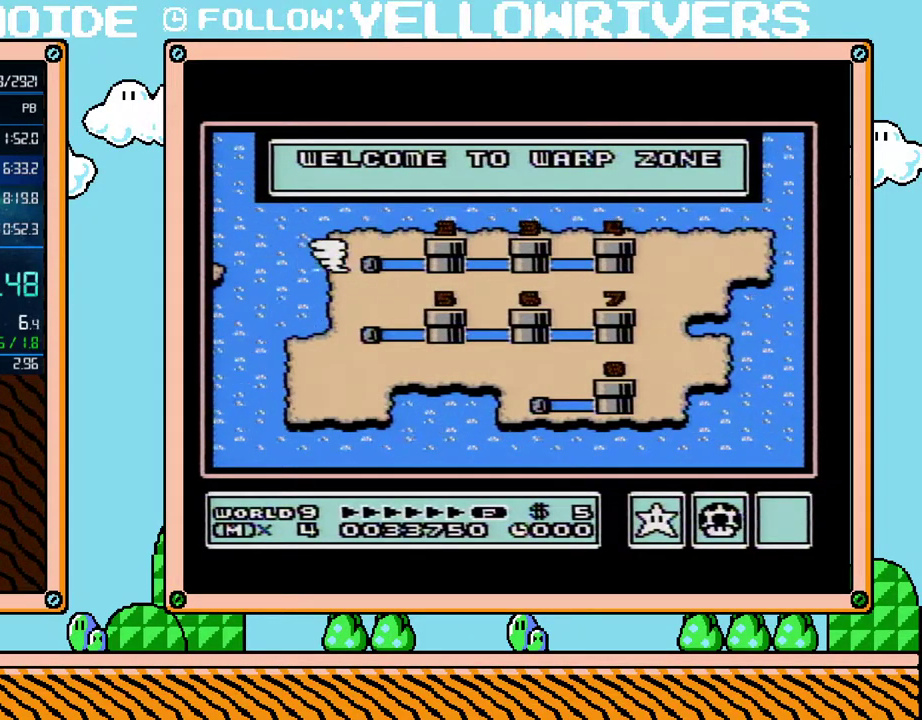
{"buttons": [], "events": []}
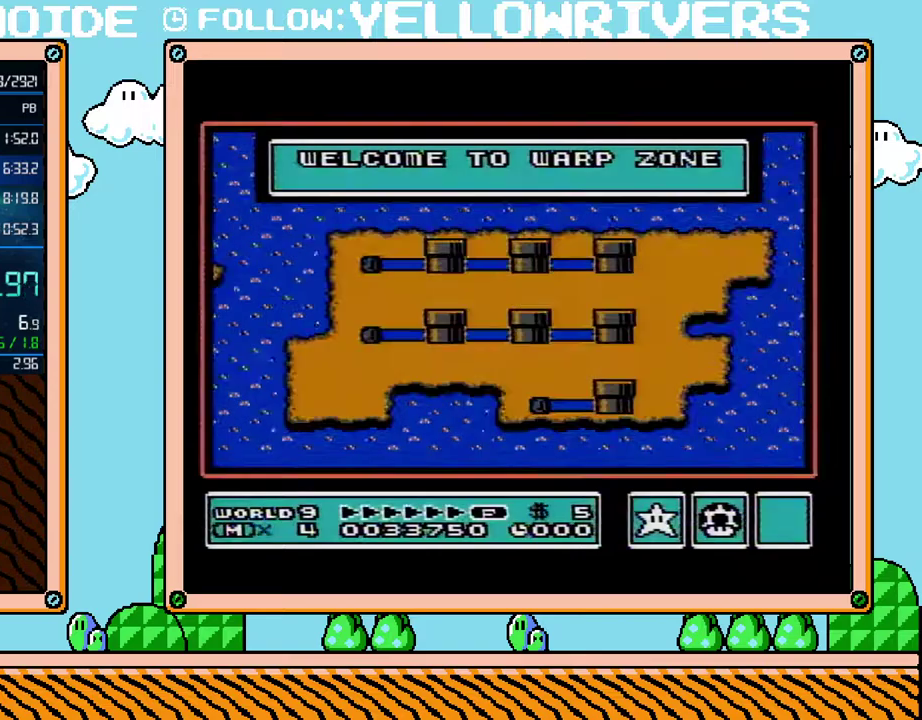
{"buttons": [], "events": []}
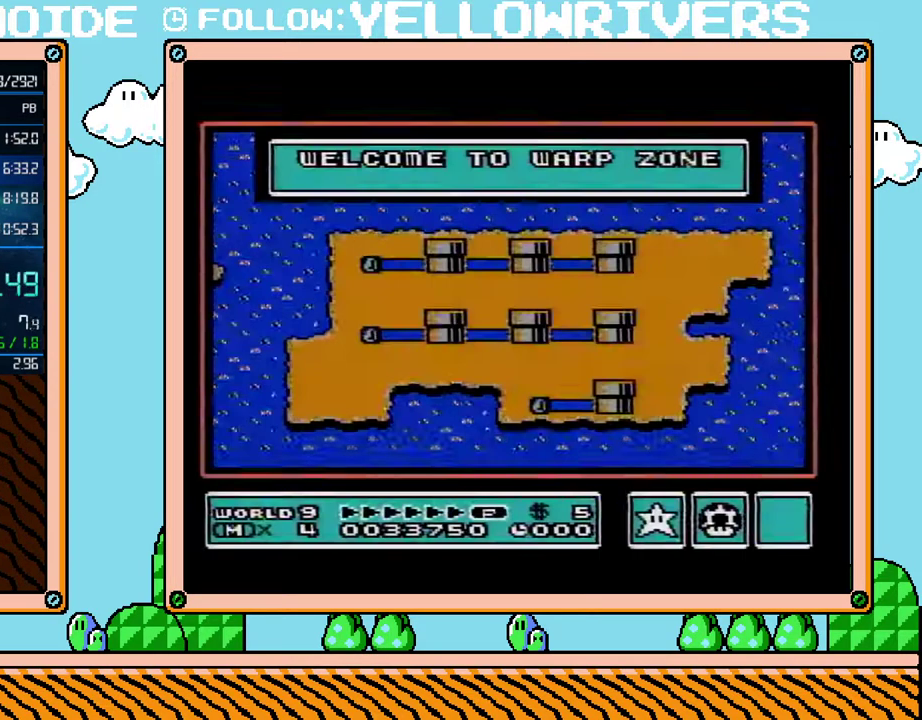
{"buttons": [], "events": []}
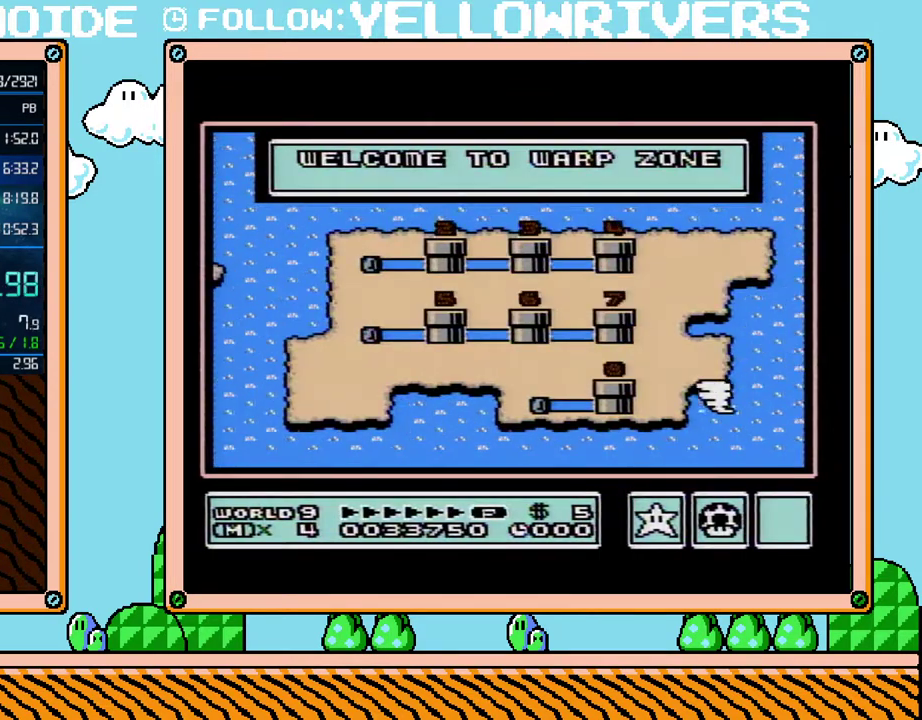
{"buttons": [], "events": []}
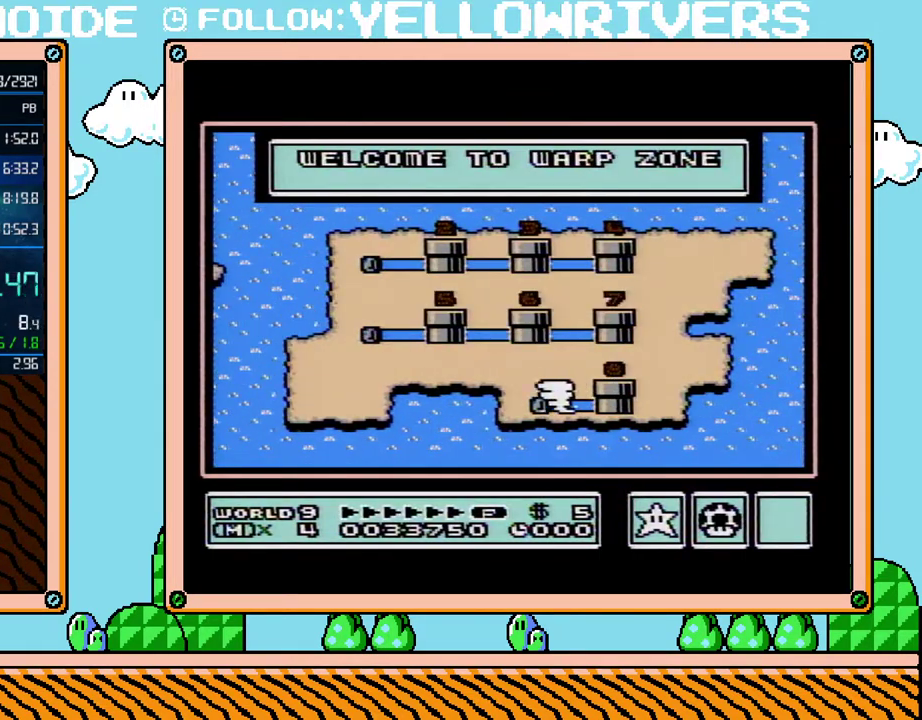
{"buttons": [], "events": []}
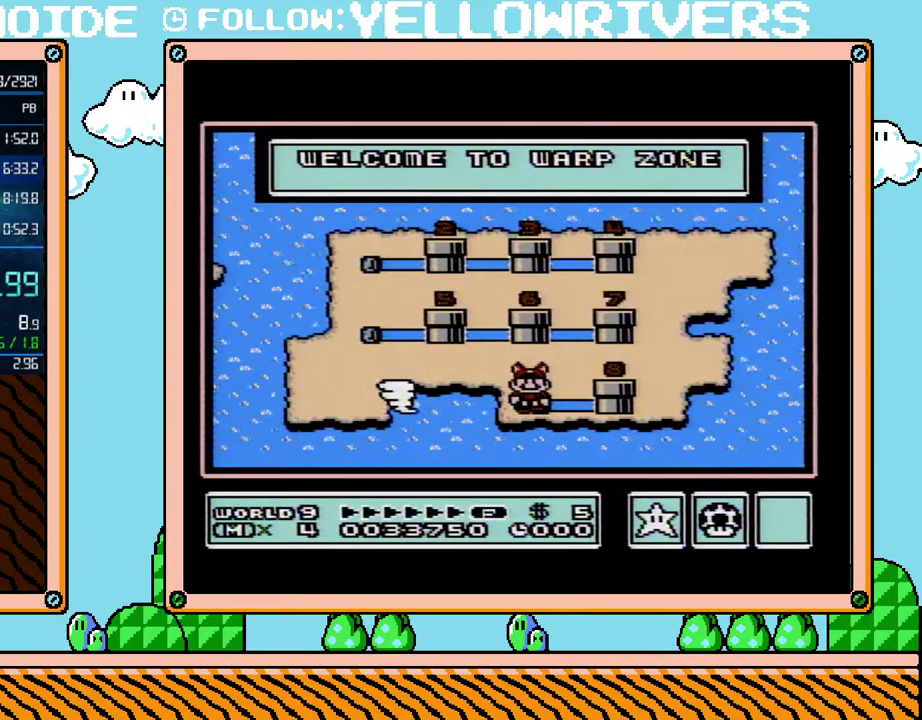
{"buttons": ["DPAD_RIGHT"], "events": [[67, "DPAD_RIGHT", "down"]]}
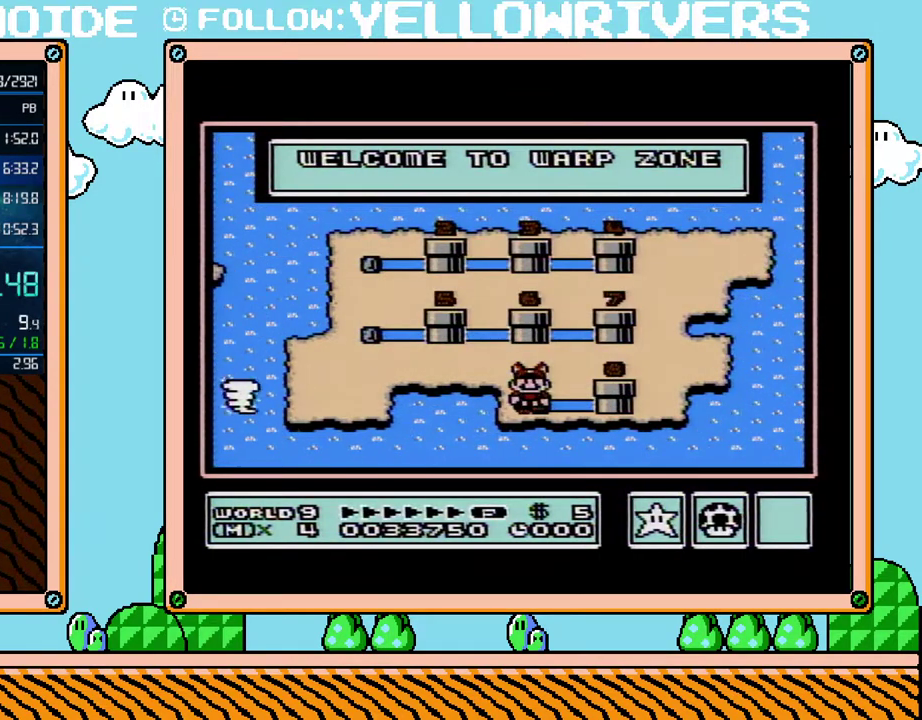
{"buttons": ["DPAD_RIGHT"], "events": []}
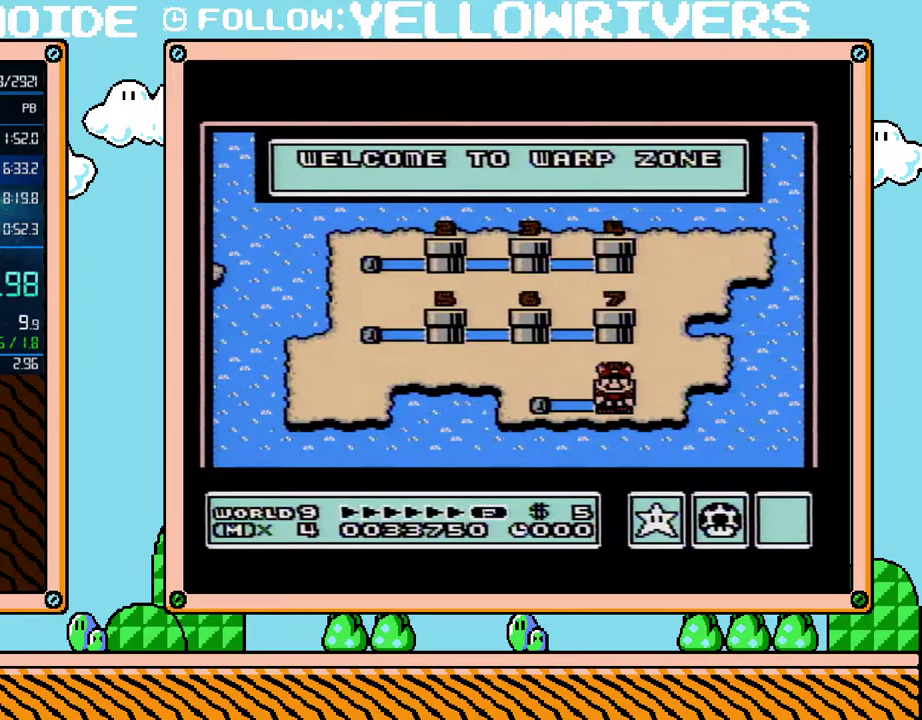
{"buttons": ["DPAD_RIGHT"], "events": []}
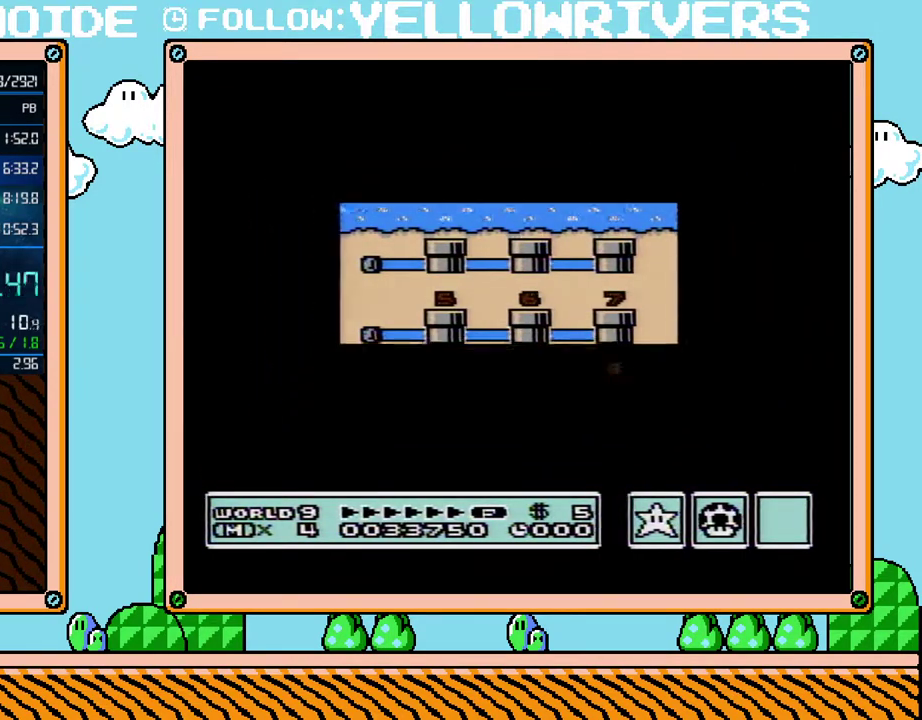
{"buttons": ["DPAD_RIGHT"], "events": []}
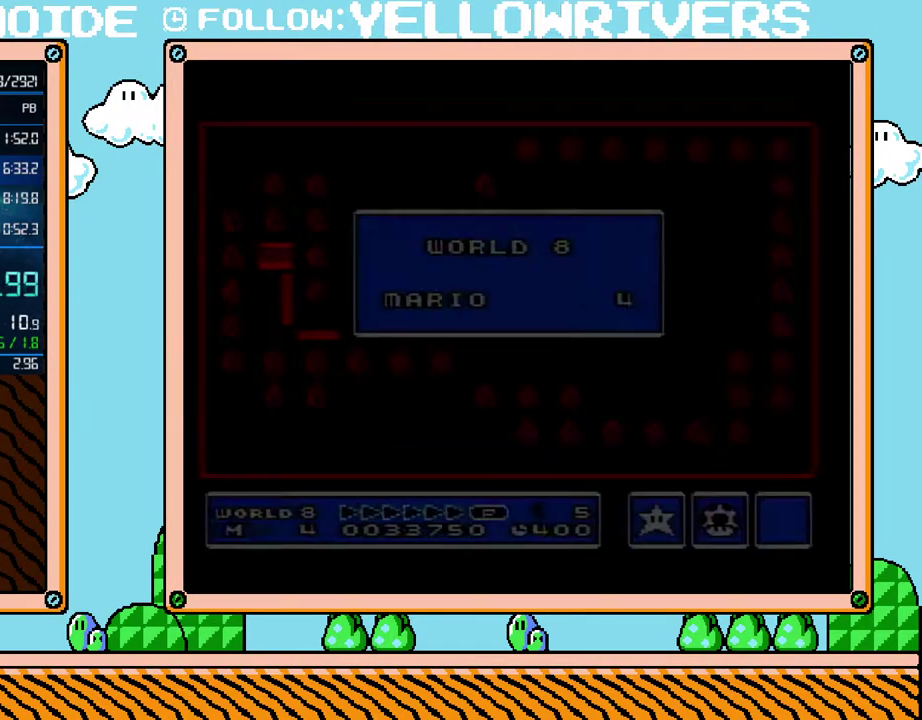
{"buttons": [], "events": [[50, "DPAD_RIGHT", "up"]]}
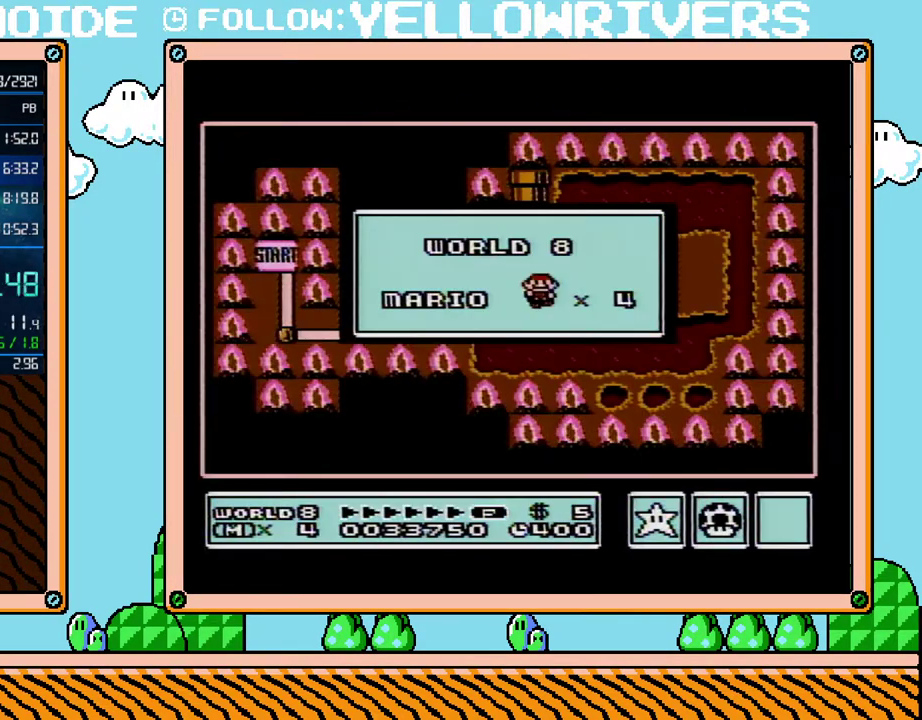
{"buttons": [], "events": []}
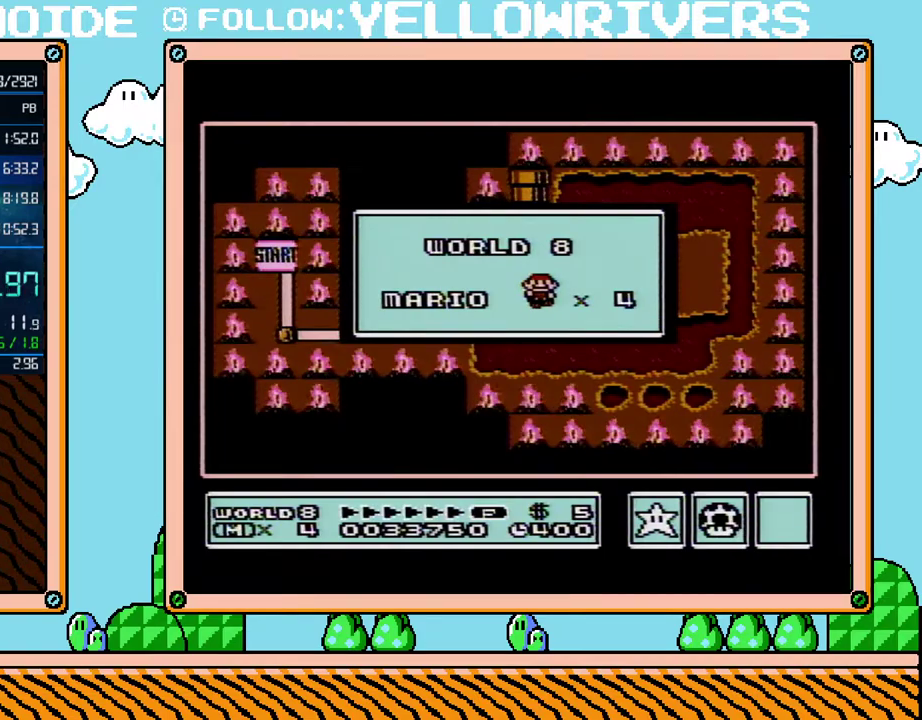
{"buttons": [], "events": []}
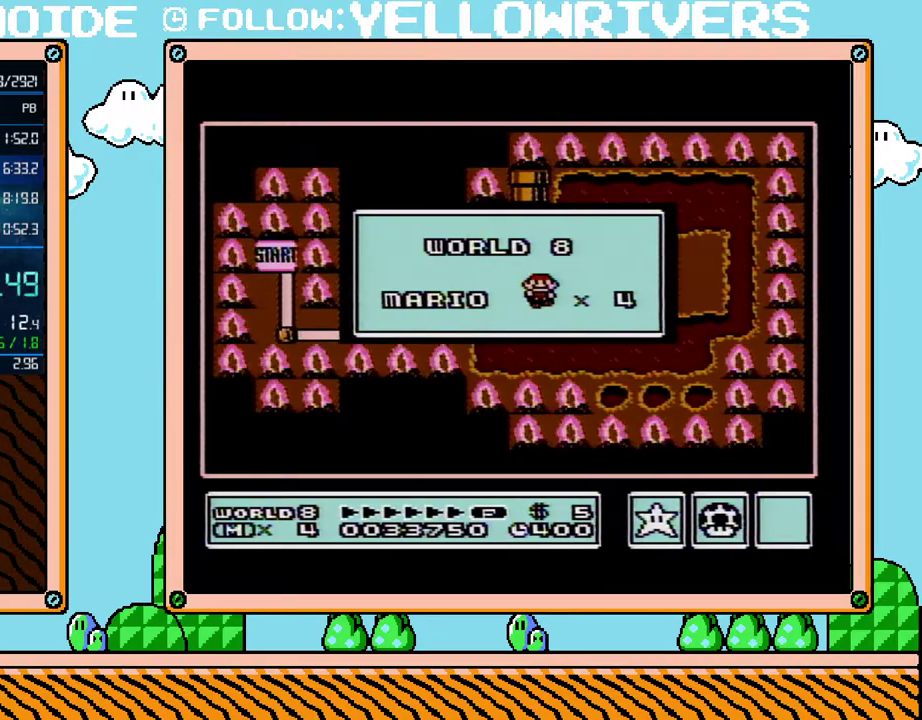
{"buttons": [], "events": []}